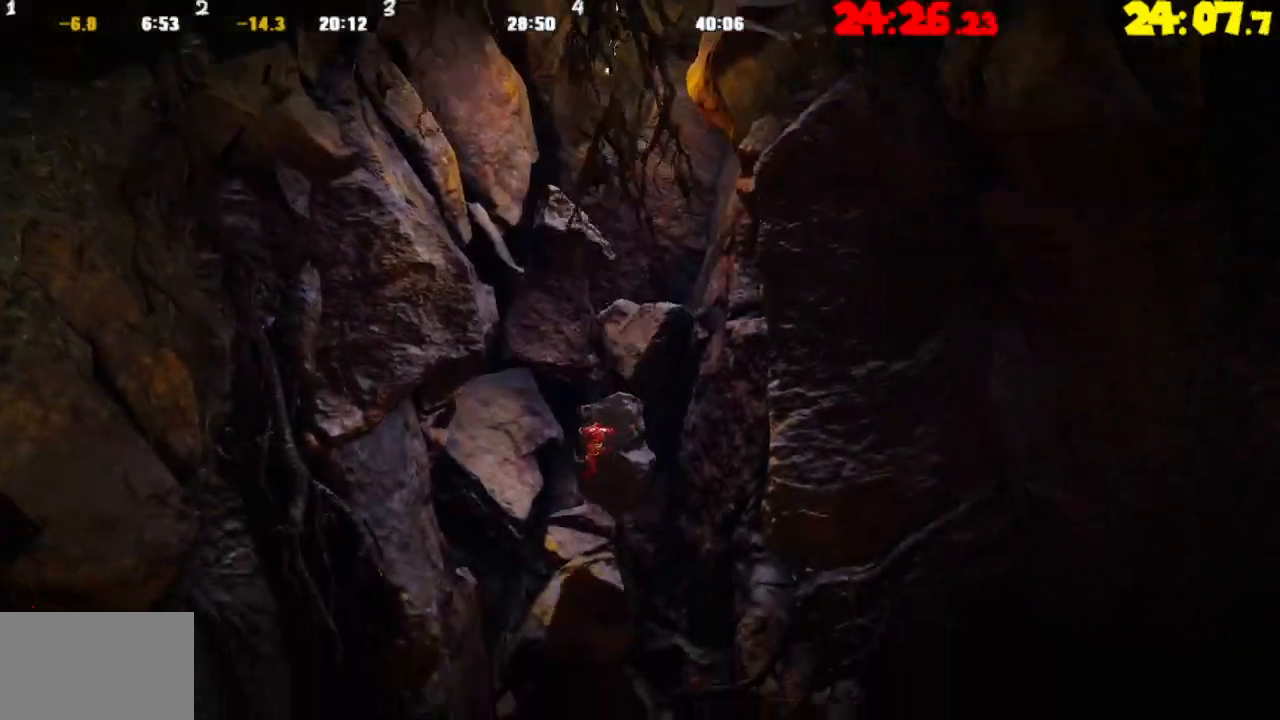
Gameplay with a controller (PlayStation layout); each line is a JSON object with the inputs held at the frame after it. "events" lists button and stick changes between this image and that frame as [ms after this image, input, new state], when the widget could be followed in between.
{"buttons": [], "left_stick": "right", "right_stick": "center", "events": [[50, "left_stick", "right"]]}
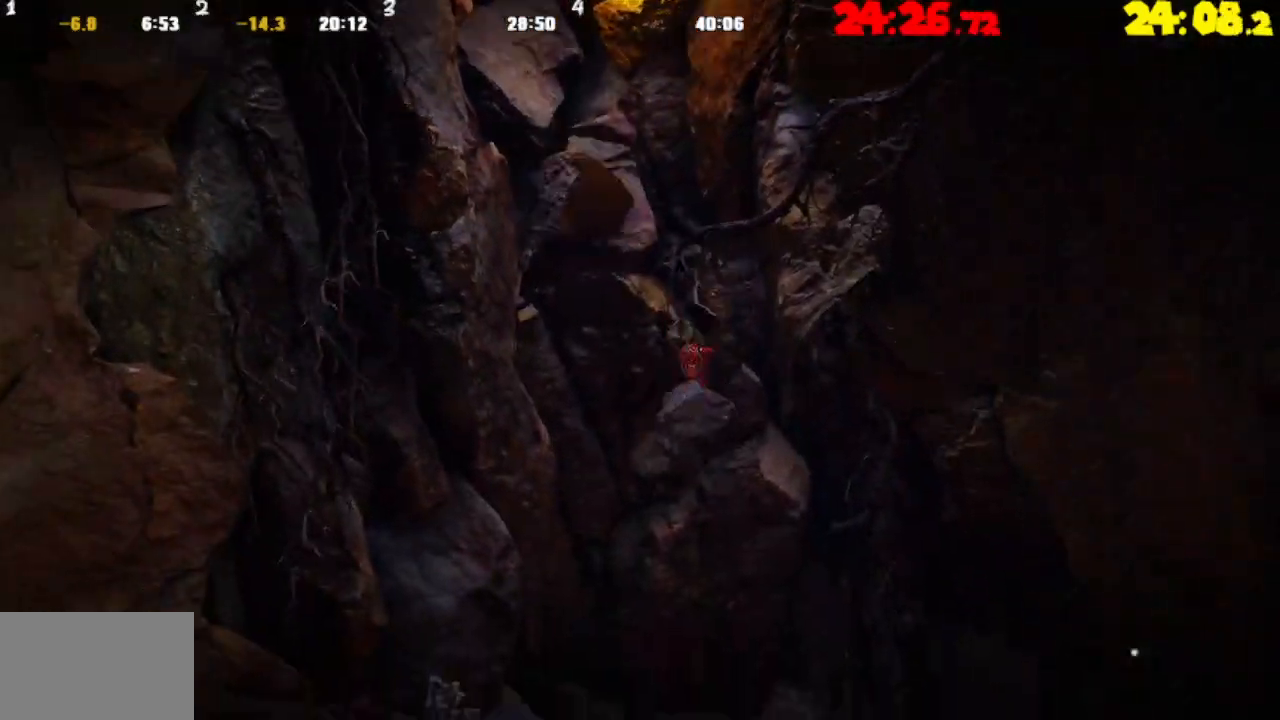
{"buttons": ["CROSS"], "left_stick": "right", "right_stick": "center", "events": [[467, "CROSS", "down"]]}
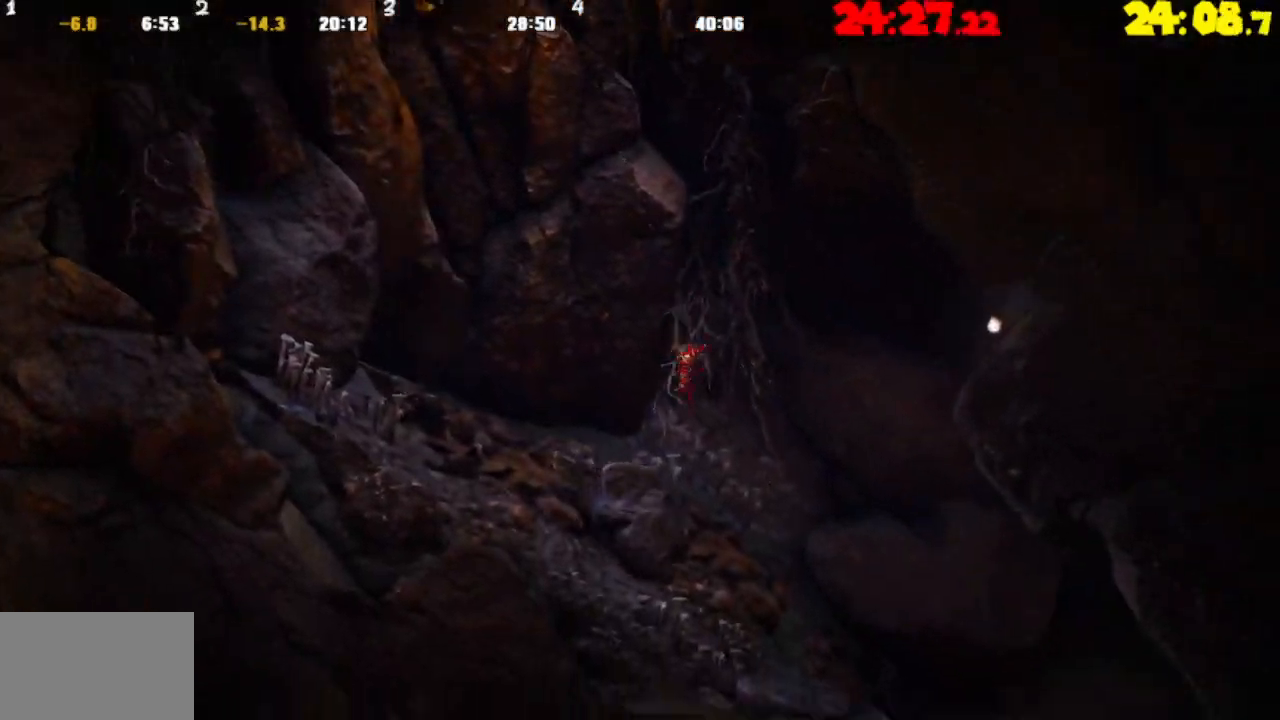
{"buttons": ["CROSS"], "left_stick": "right", "right_stick": "center", "events": [[67, "CROSS", "up"], [150, "CROSS", "down"], [233, "CROSS", "up"], [317, "CROSS", "down"], [417, "CROSS", "up"], [483, "CROSS", "down"]]}
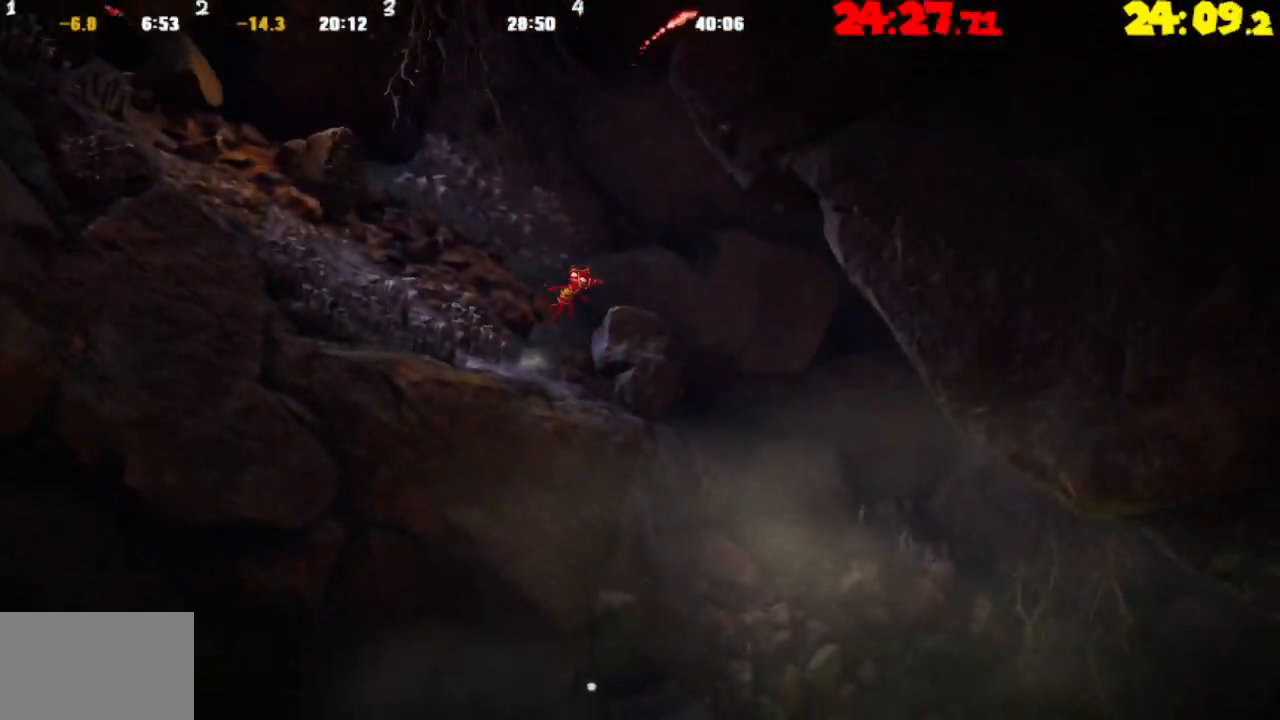
{"buttons": [], "left_stick": "right", "right_stick": "center", "events": [[67, "CROSS", "up"], [150, "CROSS", "down"], [250, "CROSS", "up"]]}
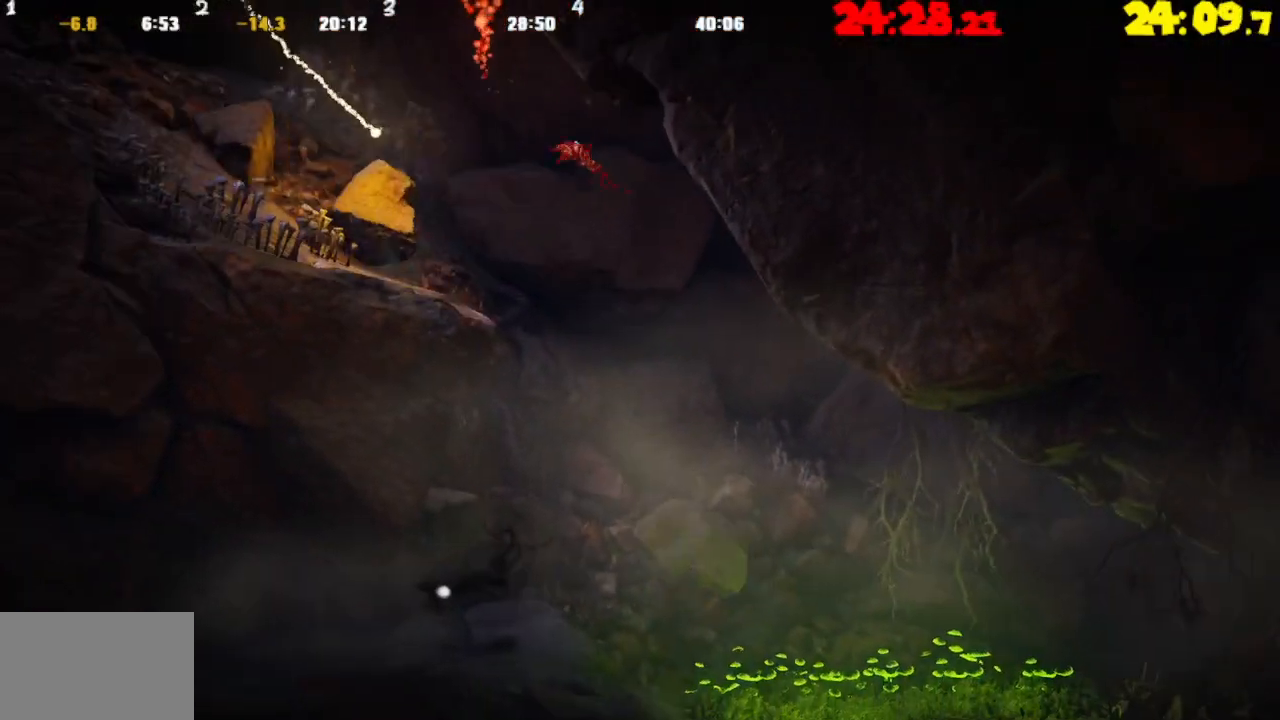
{"buttons": ["R2"], "left_stick": "right", "right_stick": "center", "events": [[317, "R2", "down"]]}
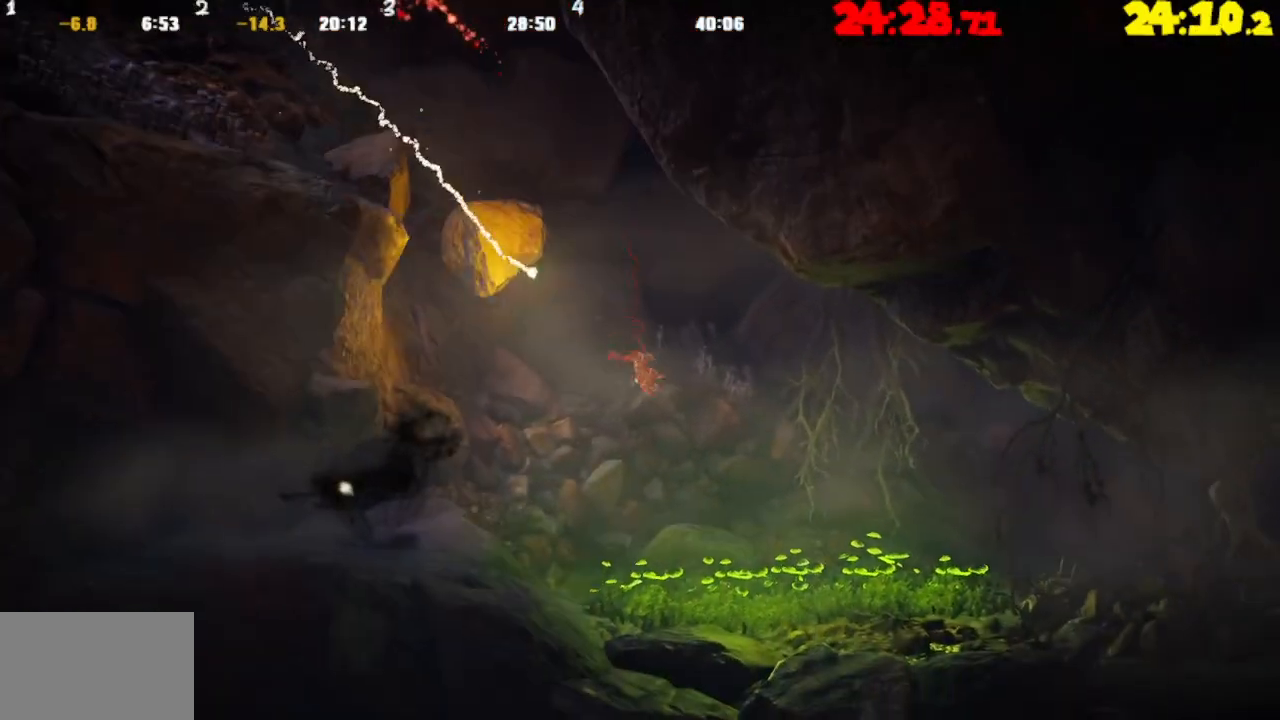
{"buttons": ["R2"], "left_stick": "right", "right_stick": "center", "events": []}
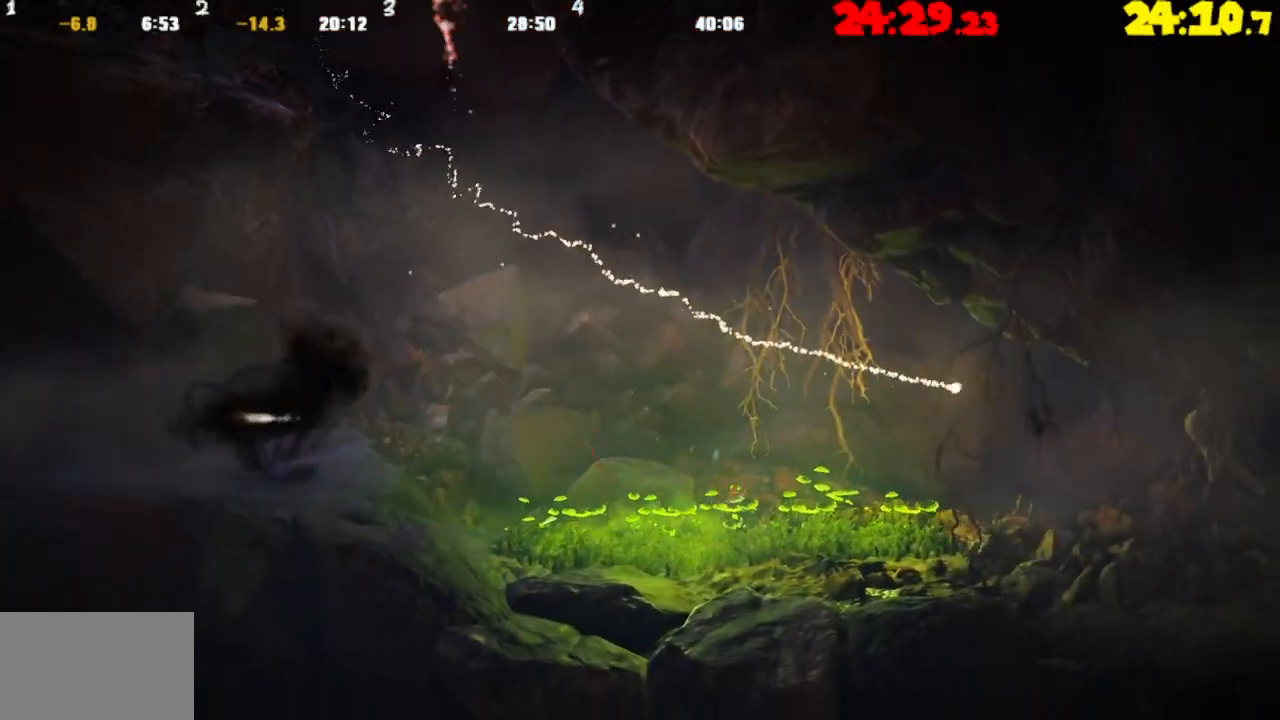
{"buttons": [], "left_stick": "right", "right_stick": "center", "events": [[17, "R2", "up"]]}
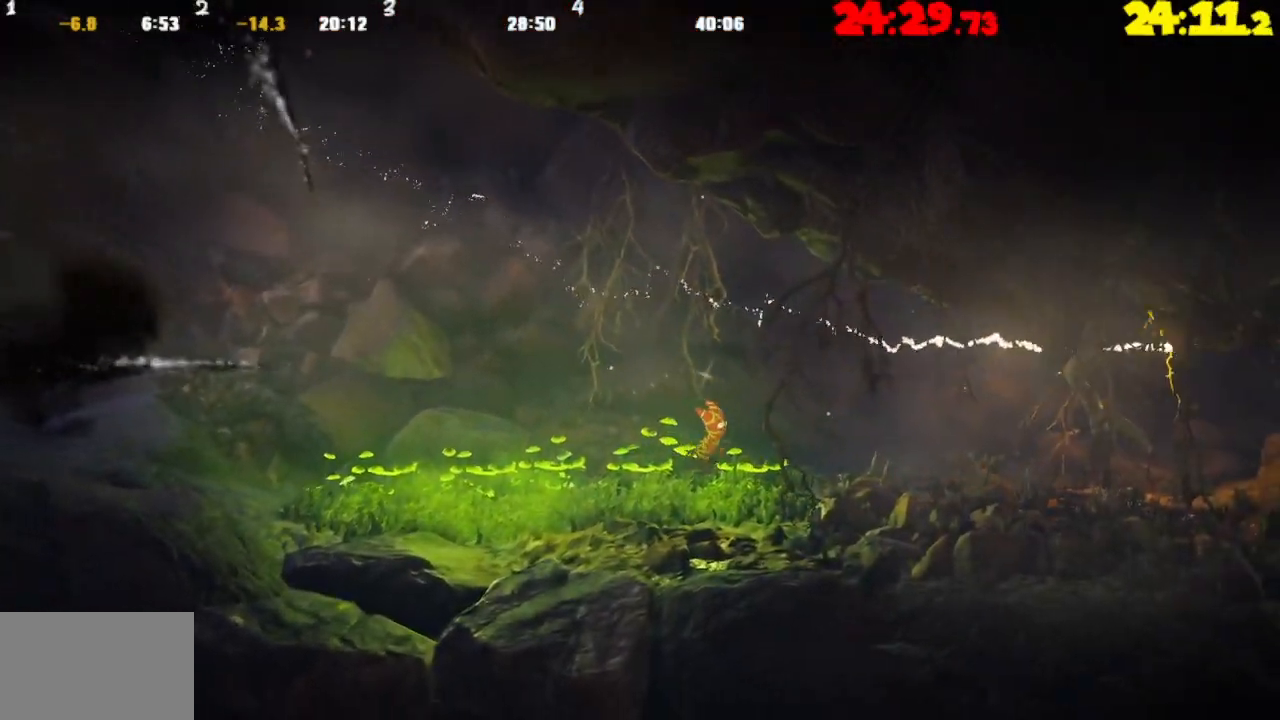
{"buttons": [], "left_stick": "right", "right_stick": "center", "events": []}
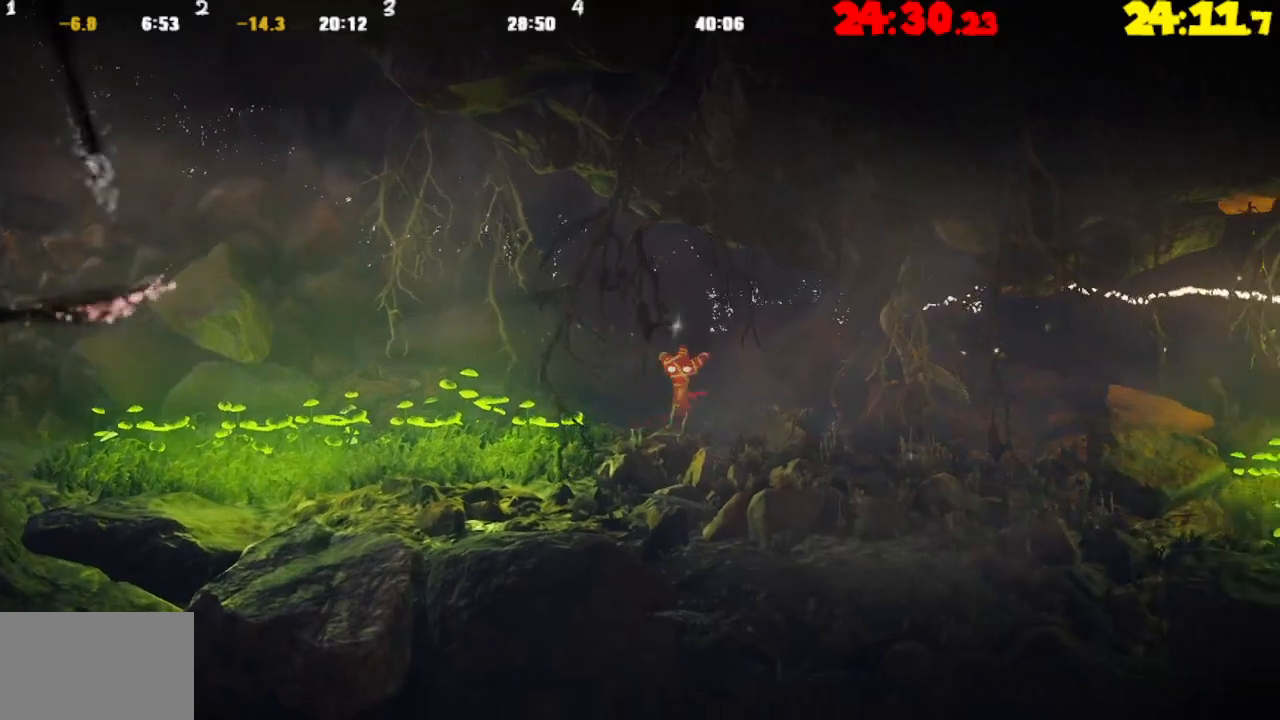
{"buttons": [], "left_stick": "right", "right_stick": "center", "events": []}
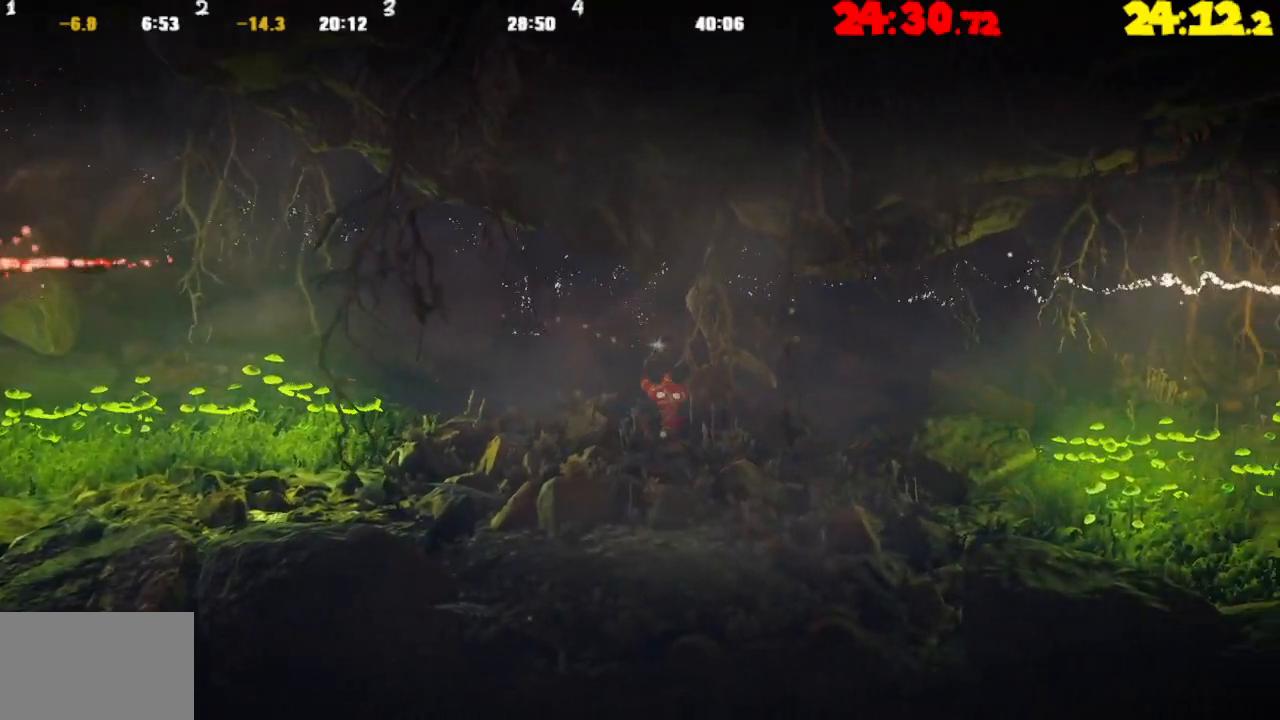
{"buttons": [], "left_stick": "right", "right_stick": "center", "events": []}
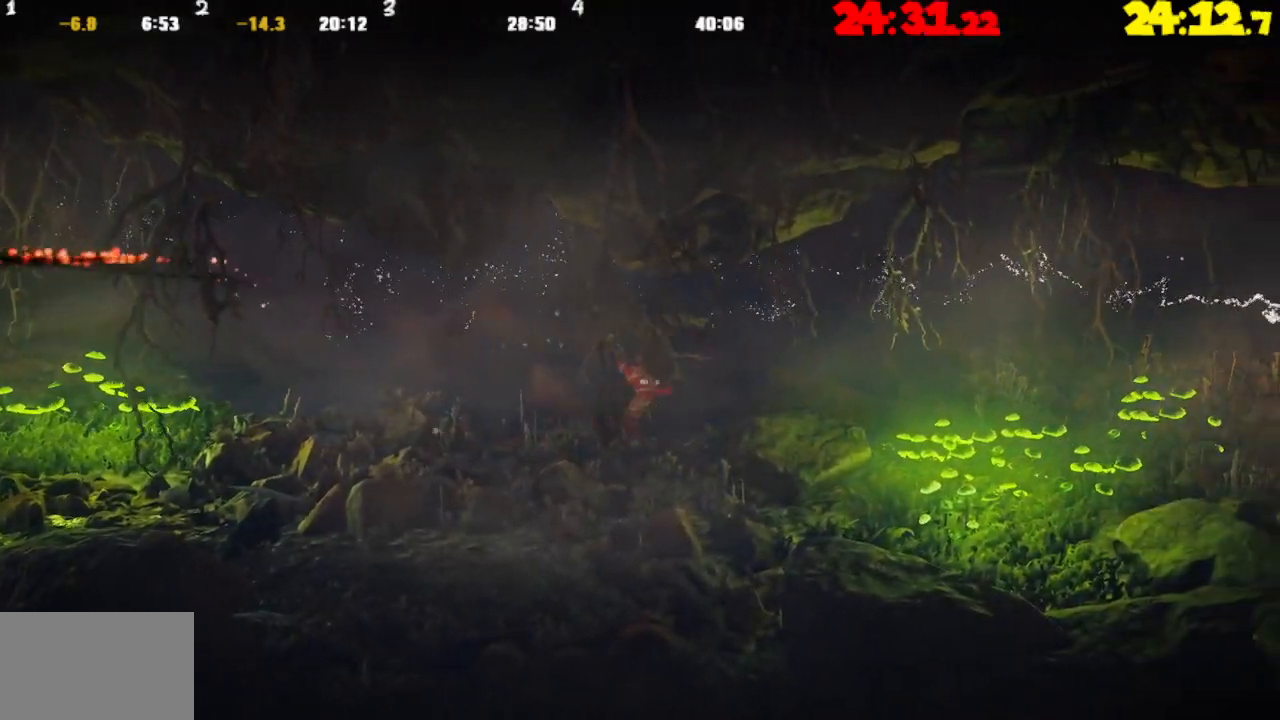
{"buttons": [], "left_stick": "right", "right_stick": "center", "events": []}
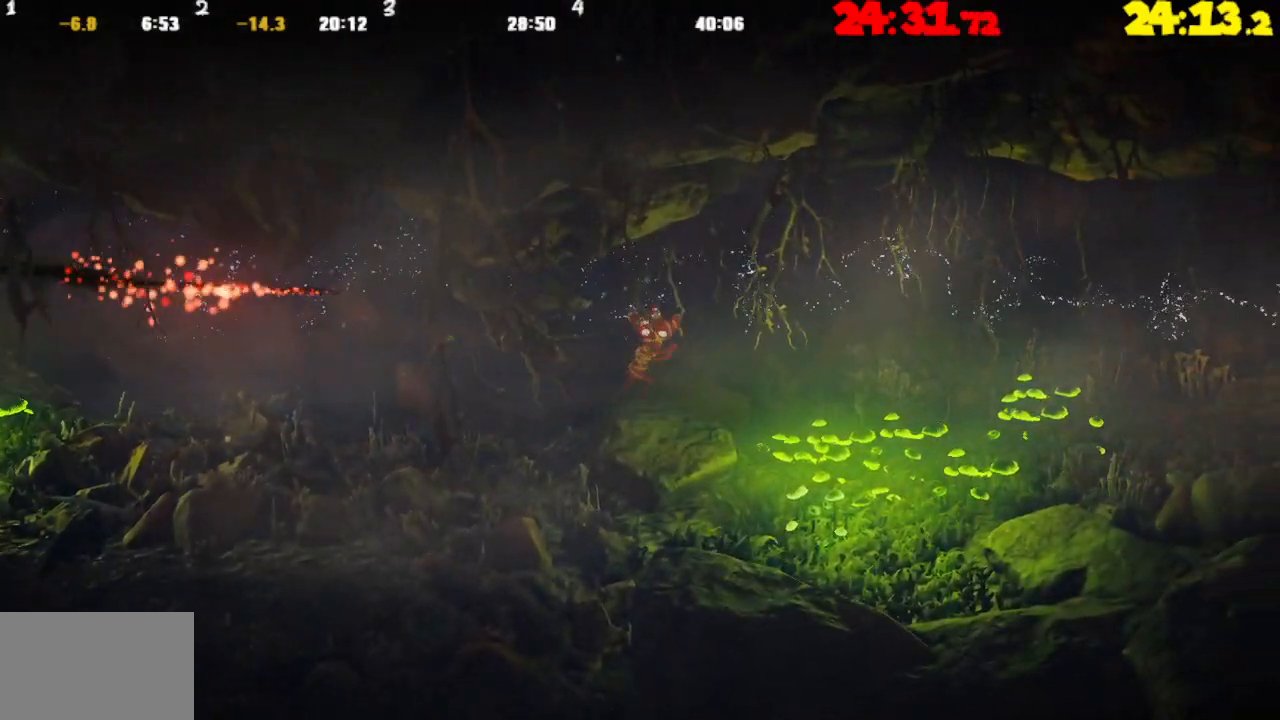
{"buttons": [], "left_stick": "right", "right_stick": "center", "events": []}
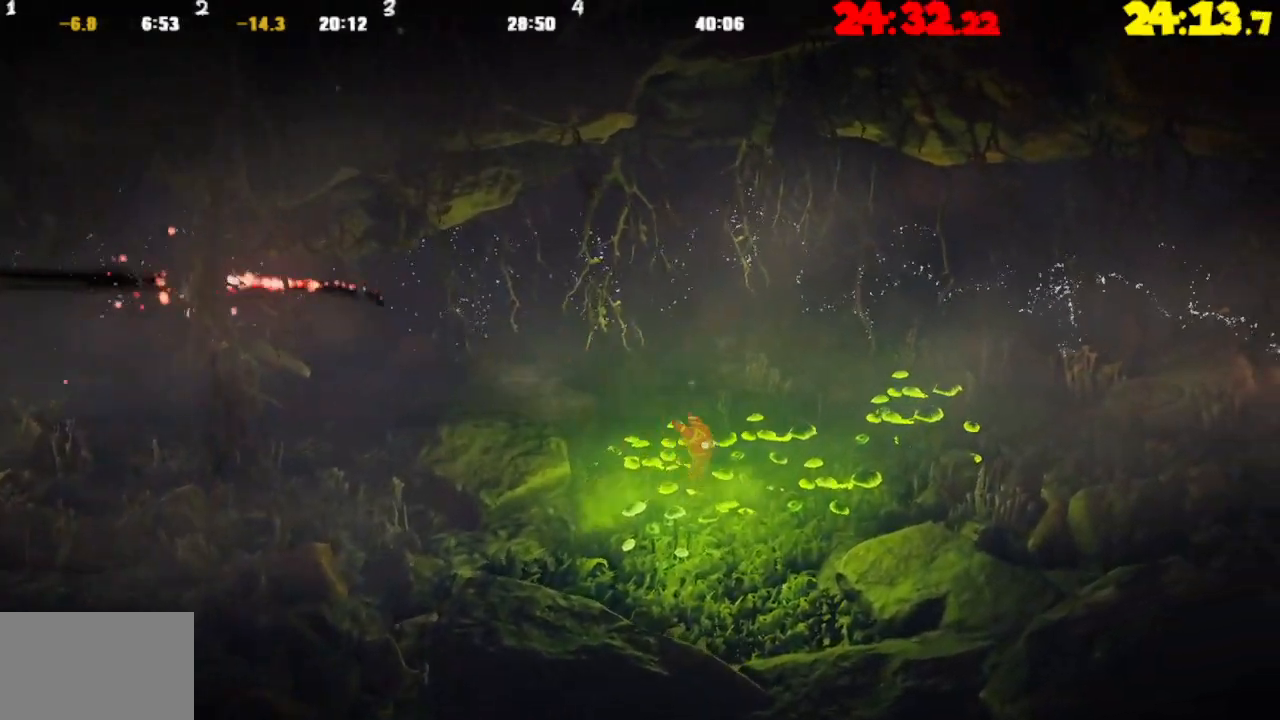
{"buttons": [], "left_stick": "right", "right_stick": "center", "events": []}
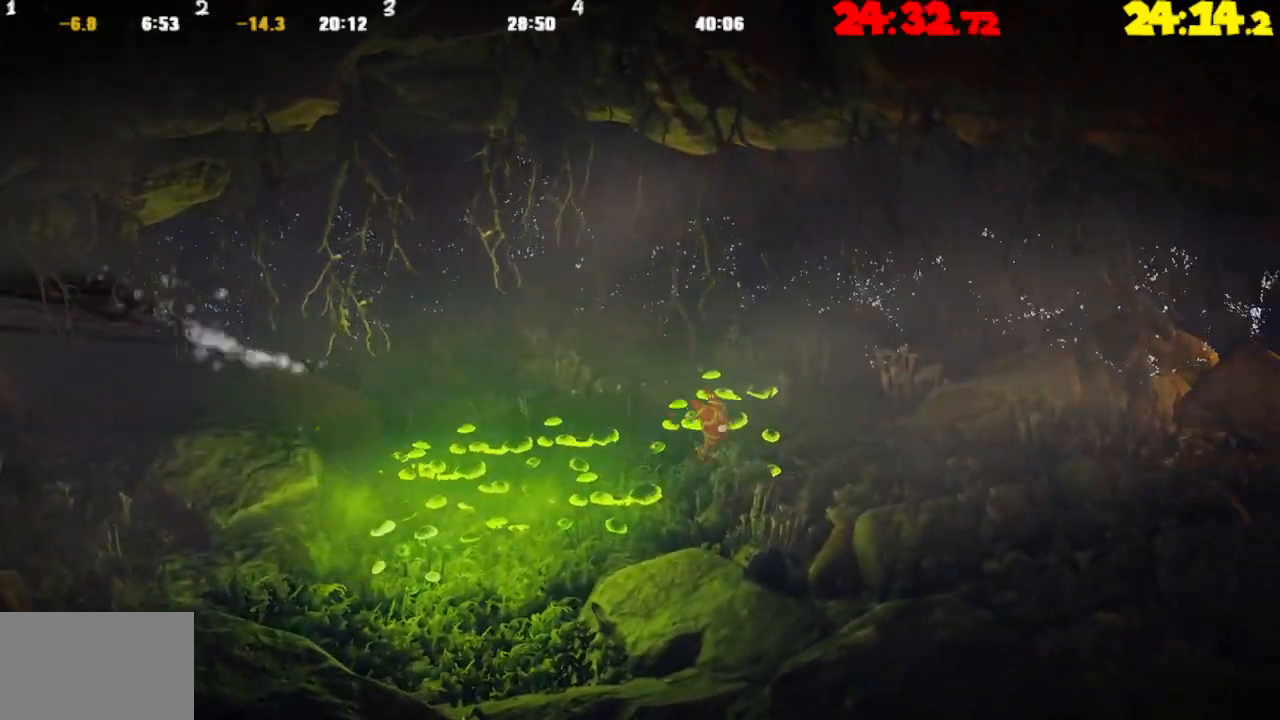
{"buttons": [], "left_stick": "right", "right_stick": "center", "events": []}
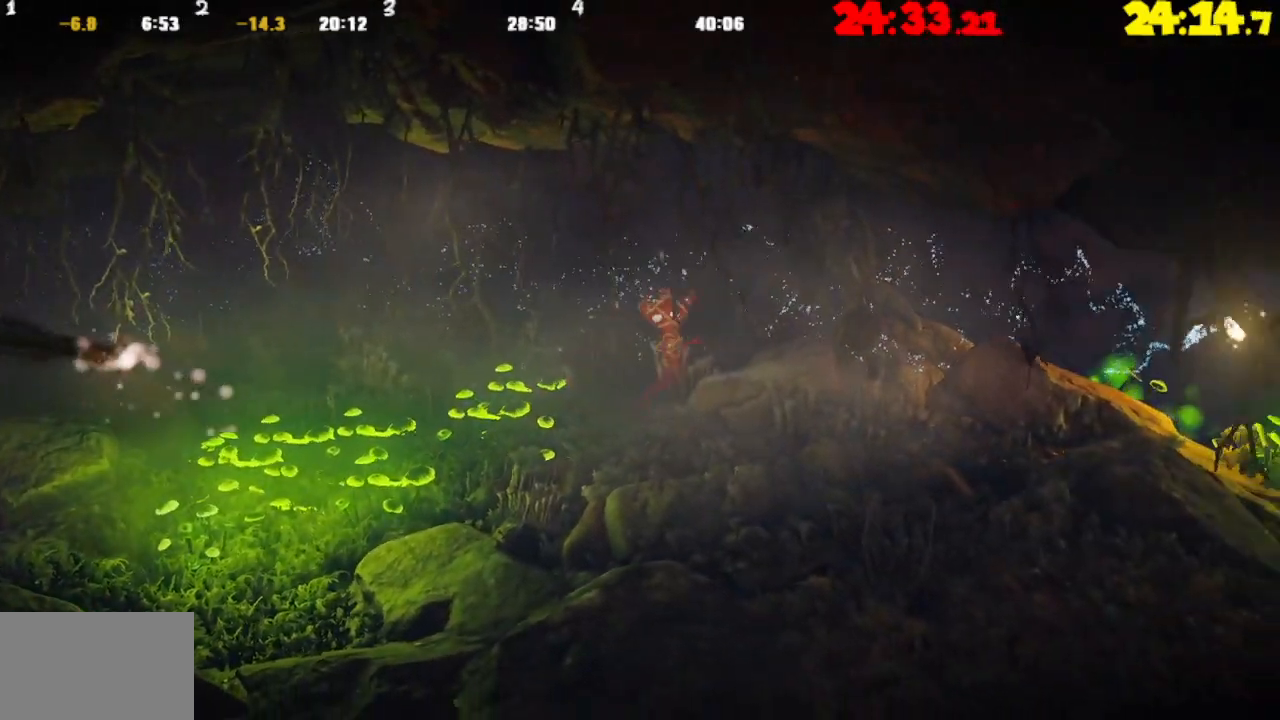
{"buttons": [], "left_stick": "right", "right_stick": "center", "events": []}
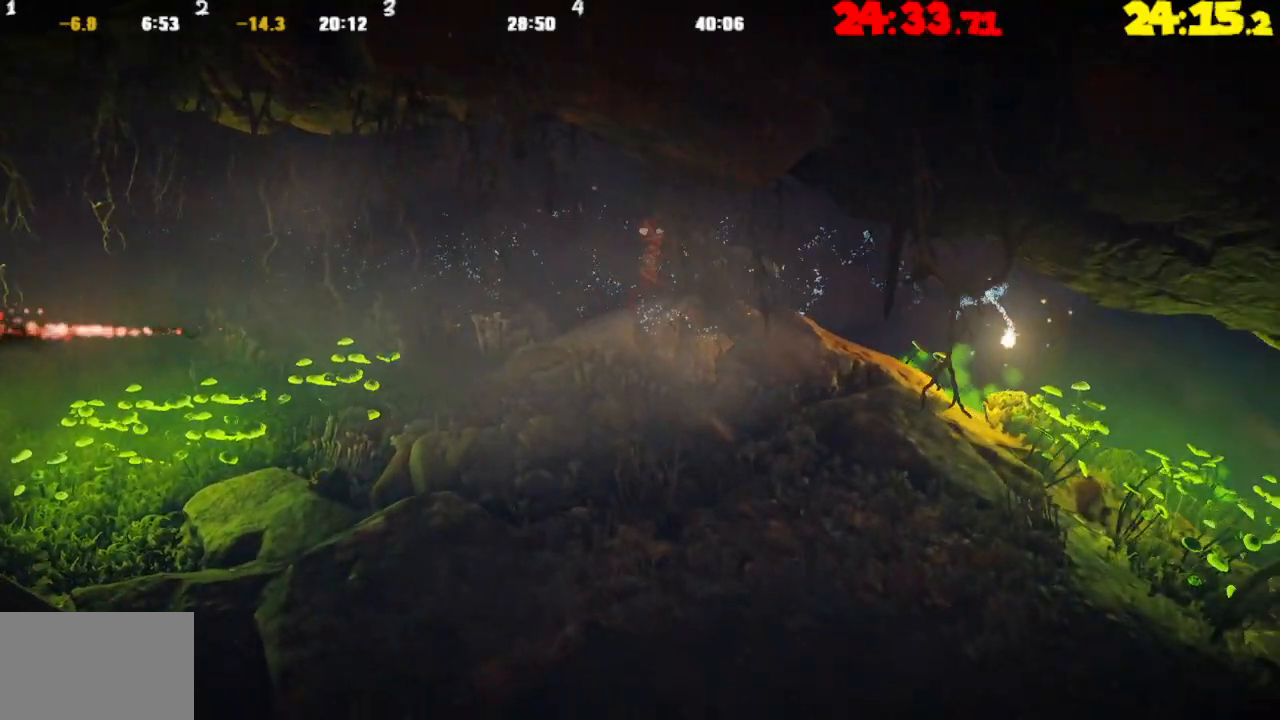
{"buttons": [], "left_stick": "right", "right_stick": "center", "events": []}
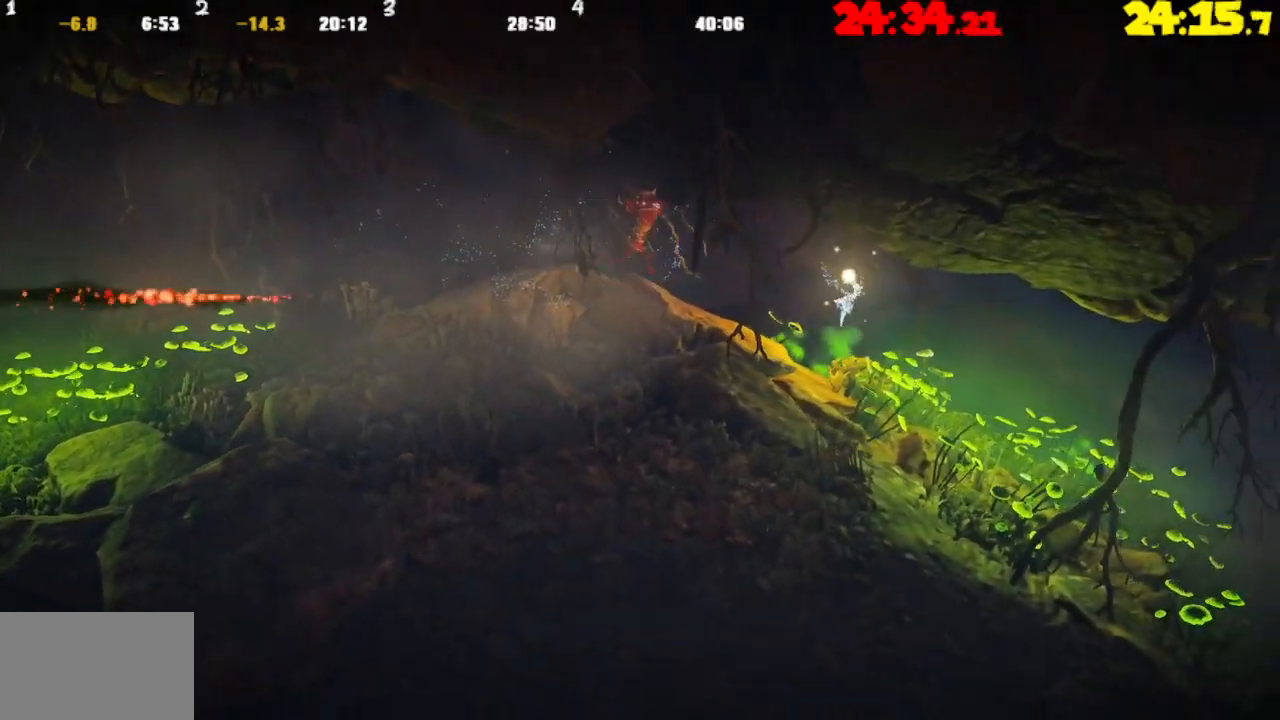
{"buttons": [], "left_stick": "right", "right_stick": "center", "events": []}
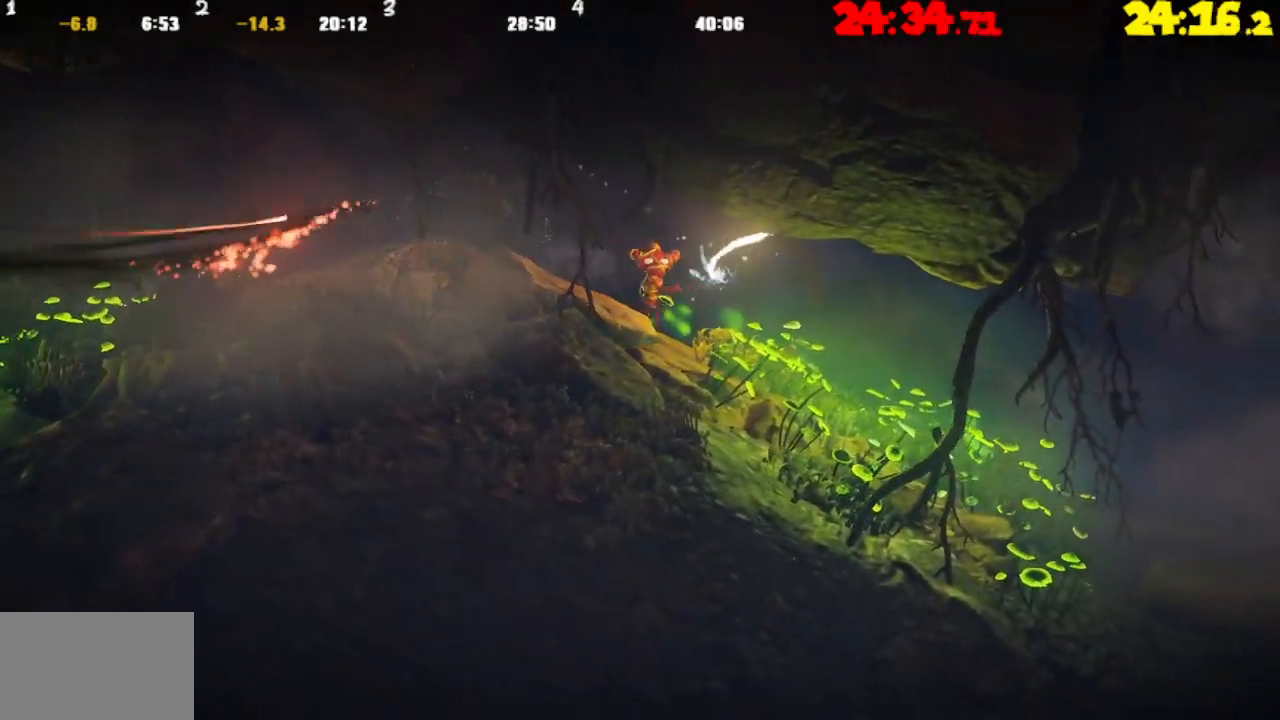
{"buttons": [], "left_stick": "right", "right_stick": "center", "events": []}
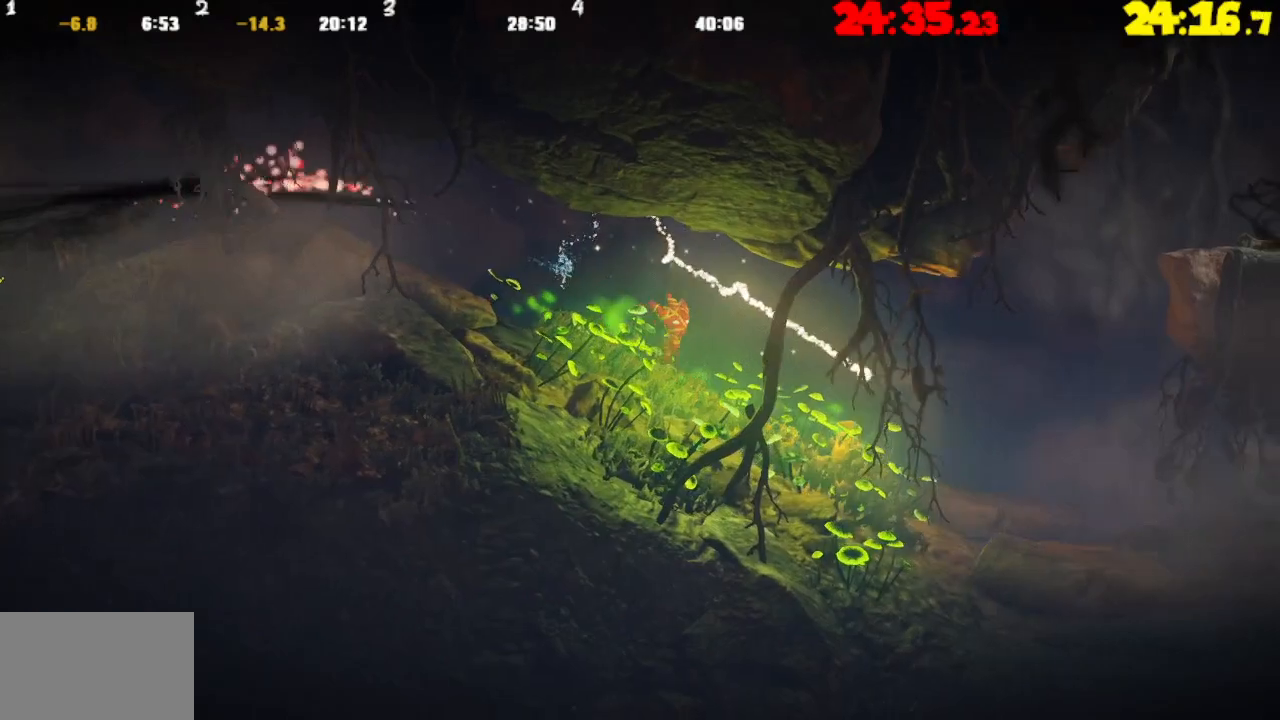
{"buttons": [], "left_stick": "right", "right_stick": "center", "events": []}
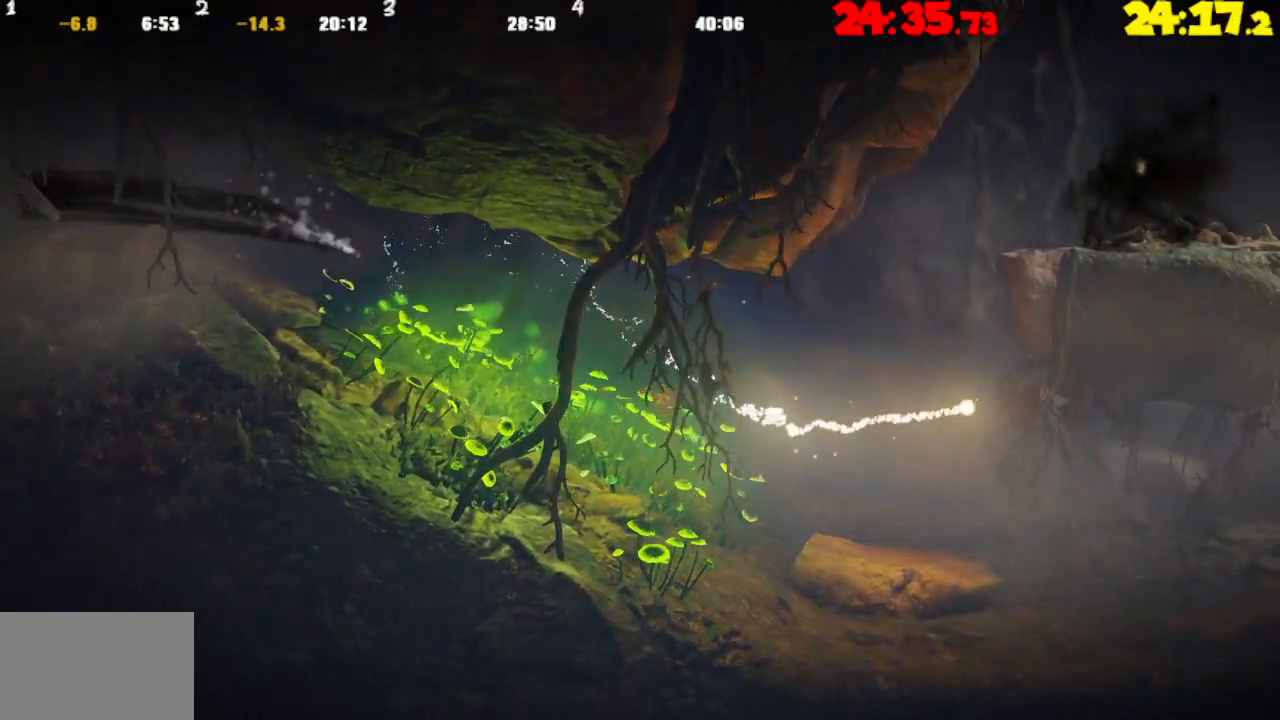
{"buttons": [], "left_stick": "right", "right_stick": "center", "events": []}
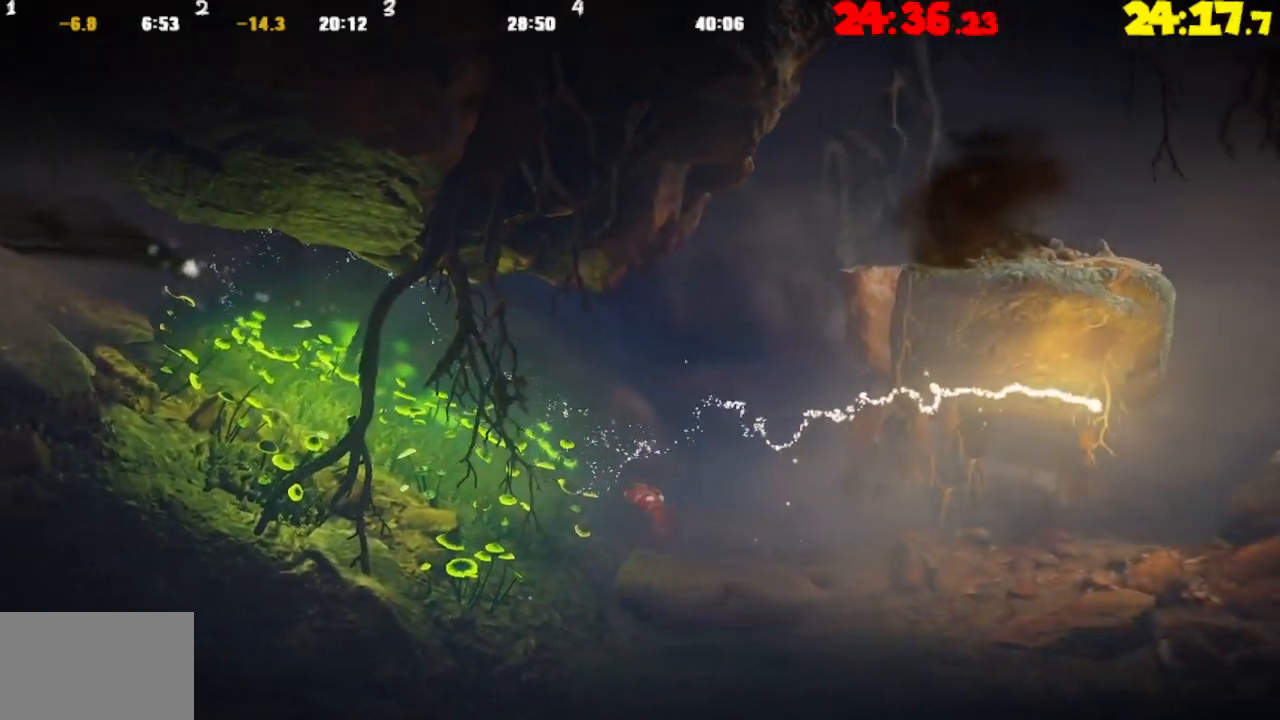
{"buttons": [], "left_stick": "right", "right_stick": "center", "events": []}
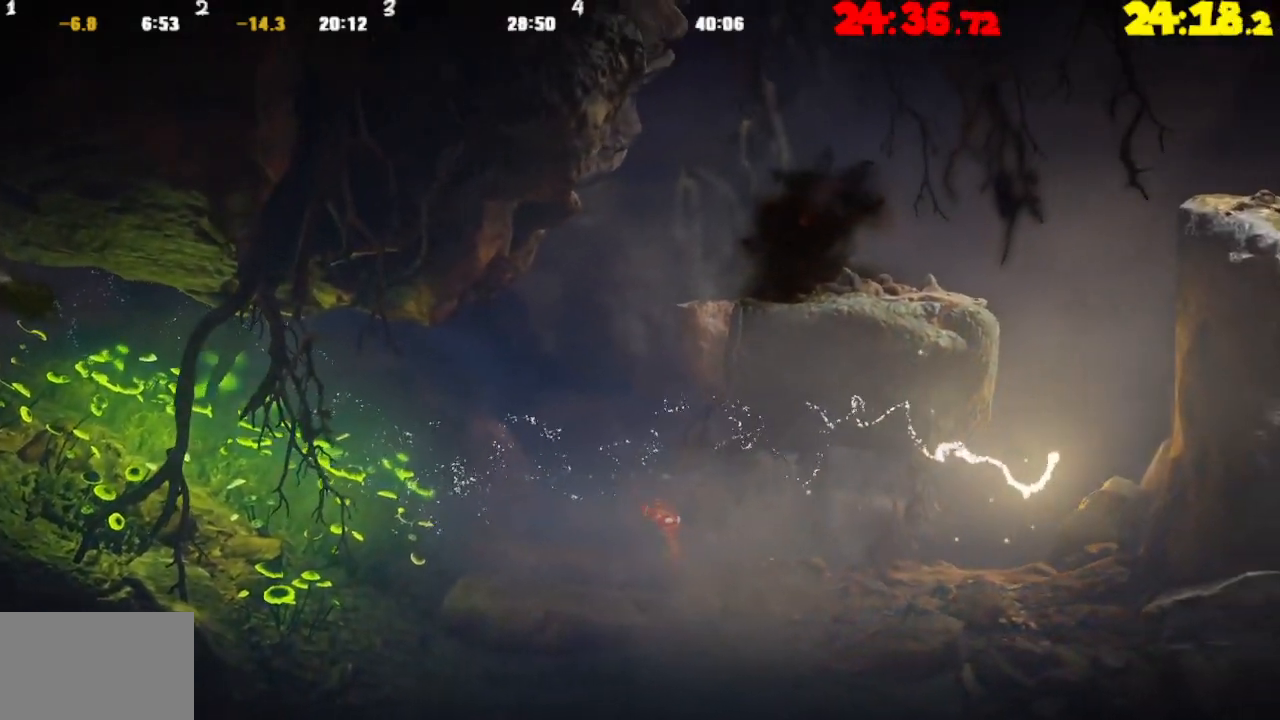
{"buttons": [], "left_stick": "right", "right_stick": "center", "events": []}
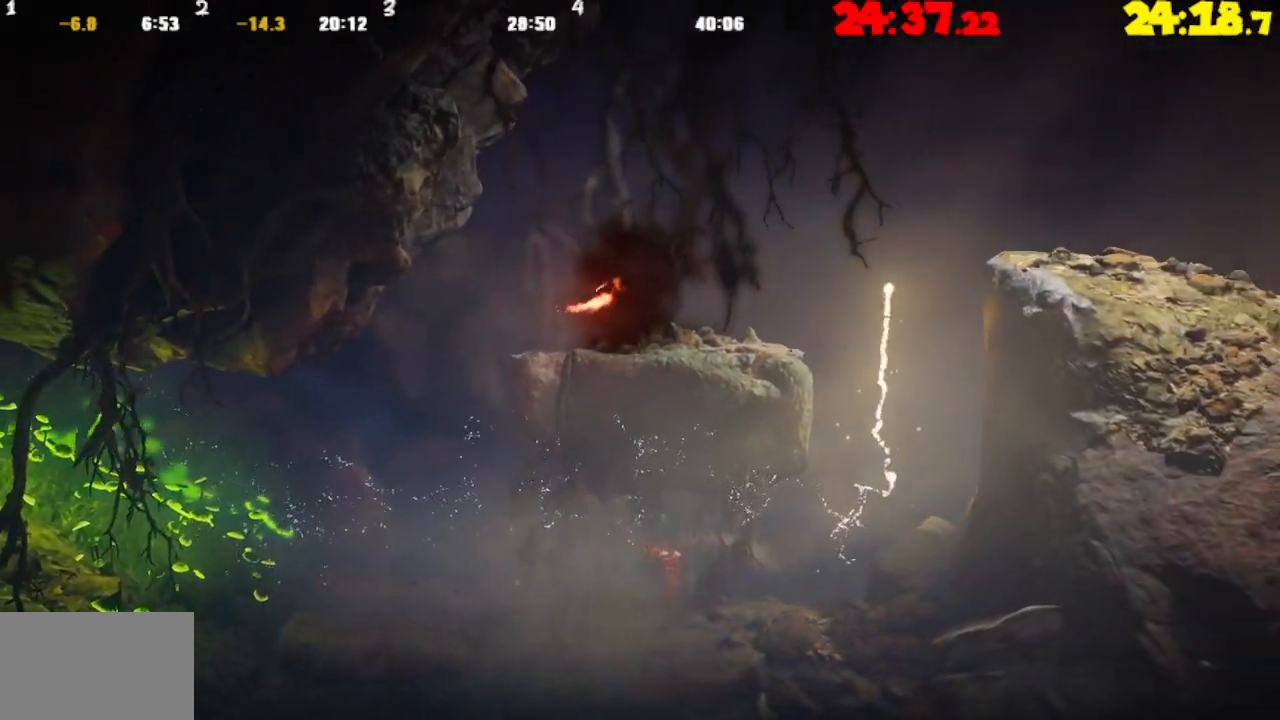
{"buttons": [], "left_stick": "right", "right_stick": "center", "events": []}
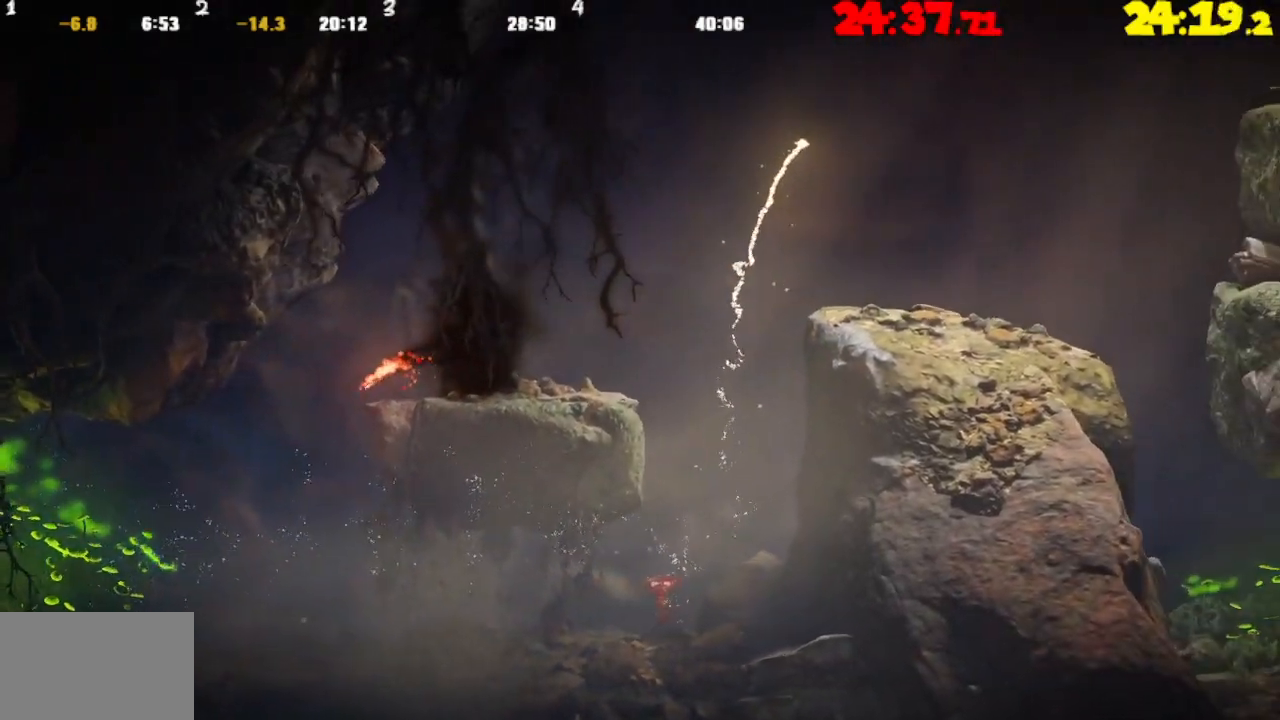
{"buttons": [], "left_stick": "right", "right_stick": "center", "events": [[233, "CROSS", "down"], [483, "CROSS", "up"]]}
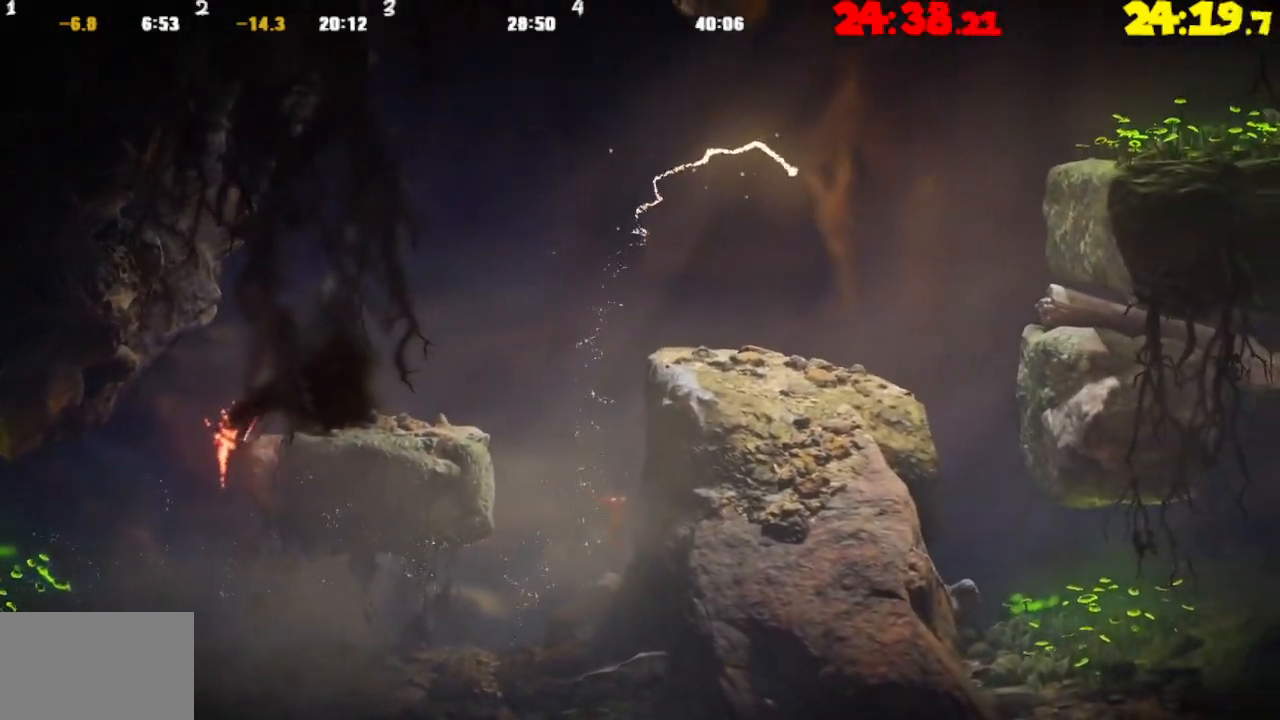
{"buttons": [], "left_stick": "right", "right_stick": "center", "events": [[67, "CROSS", "down"], [67, "left_stick", "left"], [383, "CROSS", "up"], [450, "left_stick", "center"], [500, "left_stick", "right"]]}
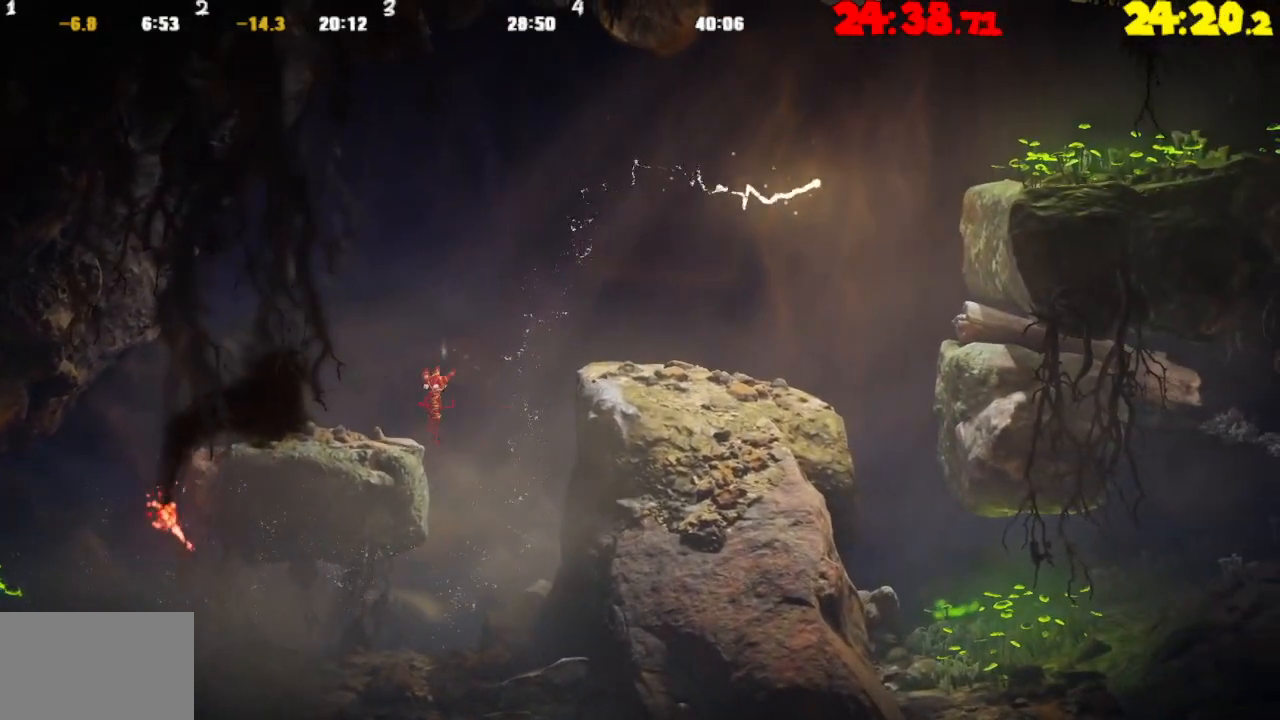
{"buttons": [], "left_stick": "right", "right_stick": "center", "events": [[83, "CROSS", "down"], [367, "CROSS", "up"]]}
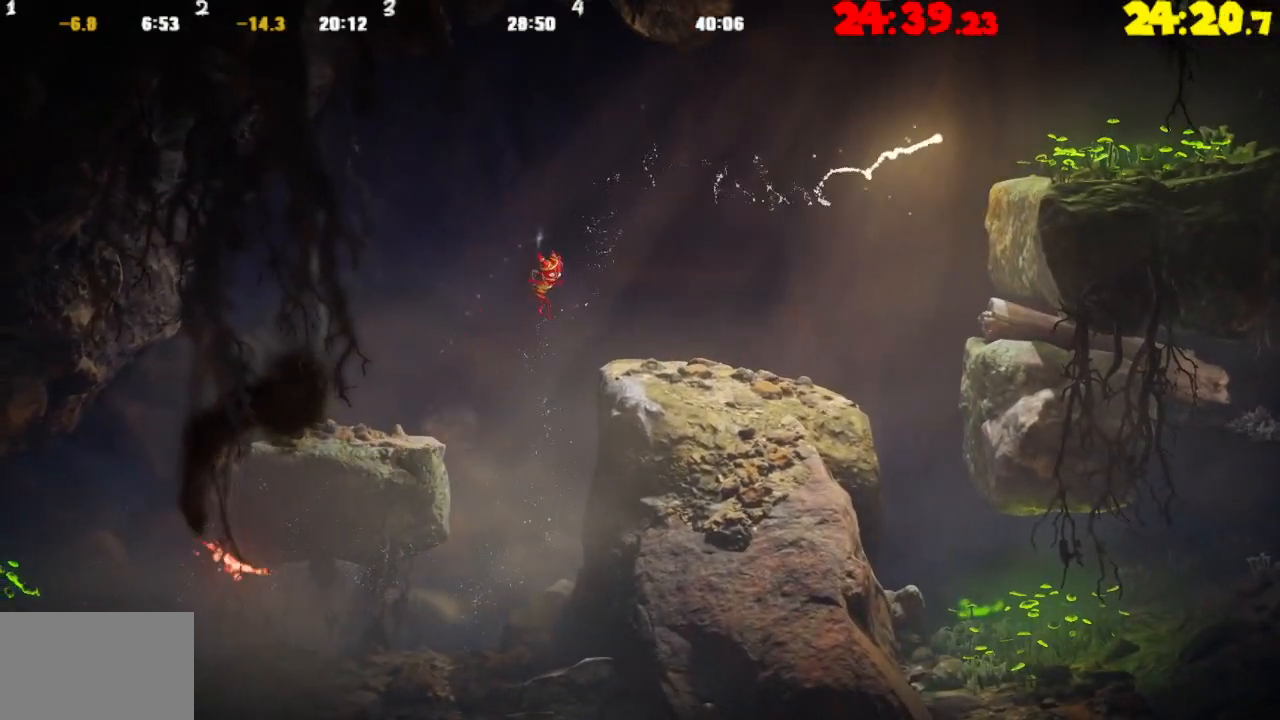
{"buttons": ["CROSS"], "left_stick": "right", "right_stick": "center", "events": [[233, "CROSS", "down"]]}
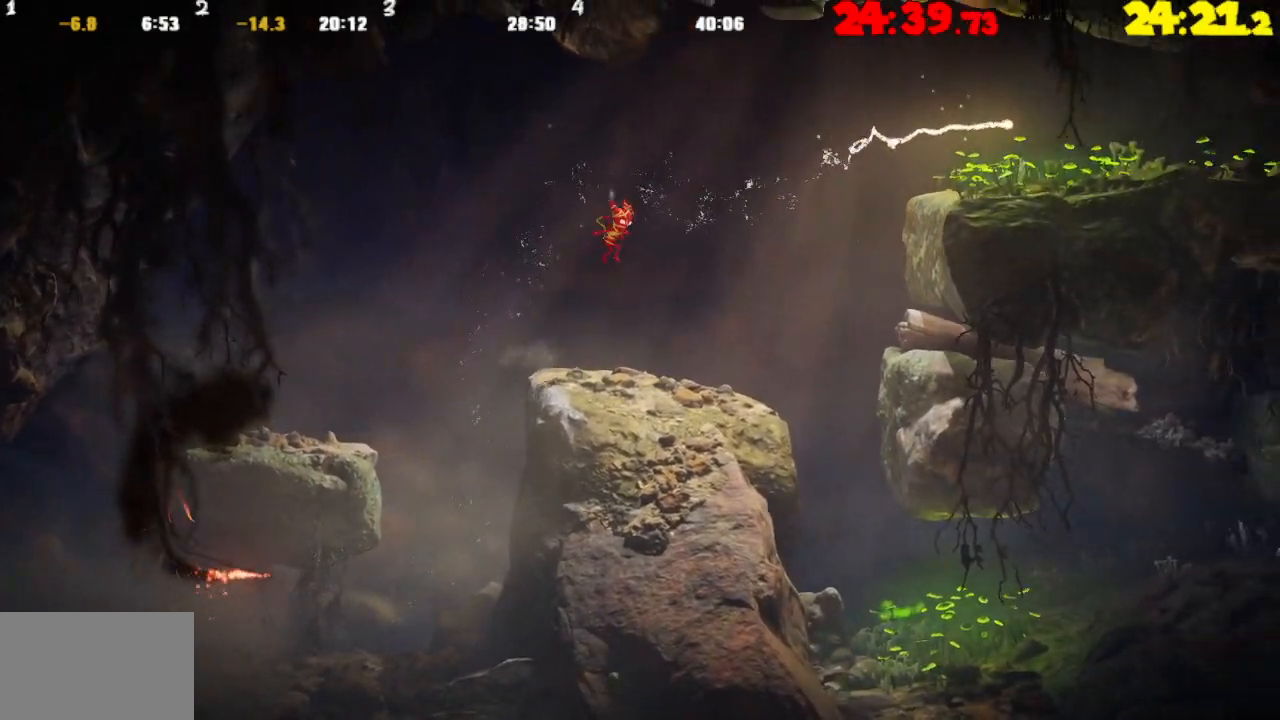
{"buttons": [], "left_stick": "right", "right_stick": "center", "events": [[83, "CROSS", "up"], [283, "TRIANGLE", "down"], [383, "TRIANGLE", "up"]]}
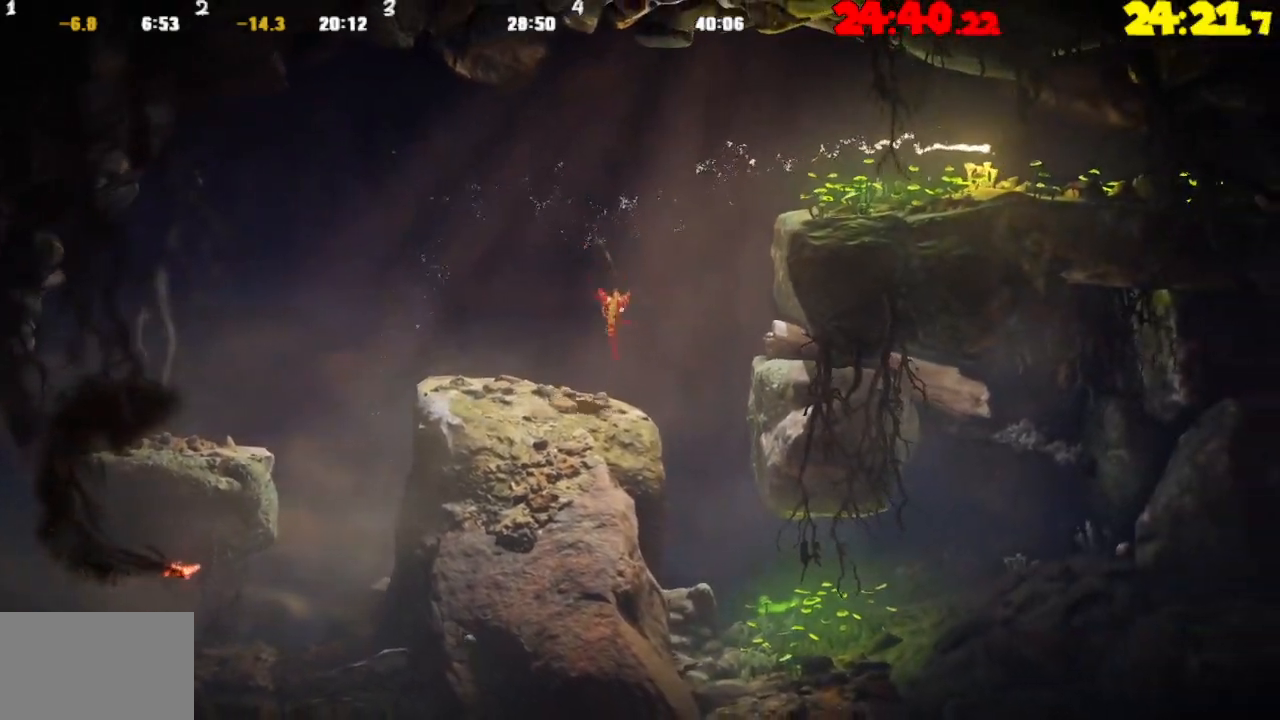
{"buttons": [], "left_stick": "right", "right_stick": "center", "events": []}
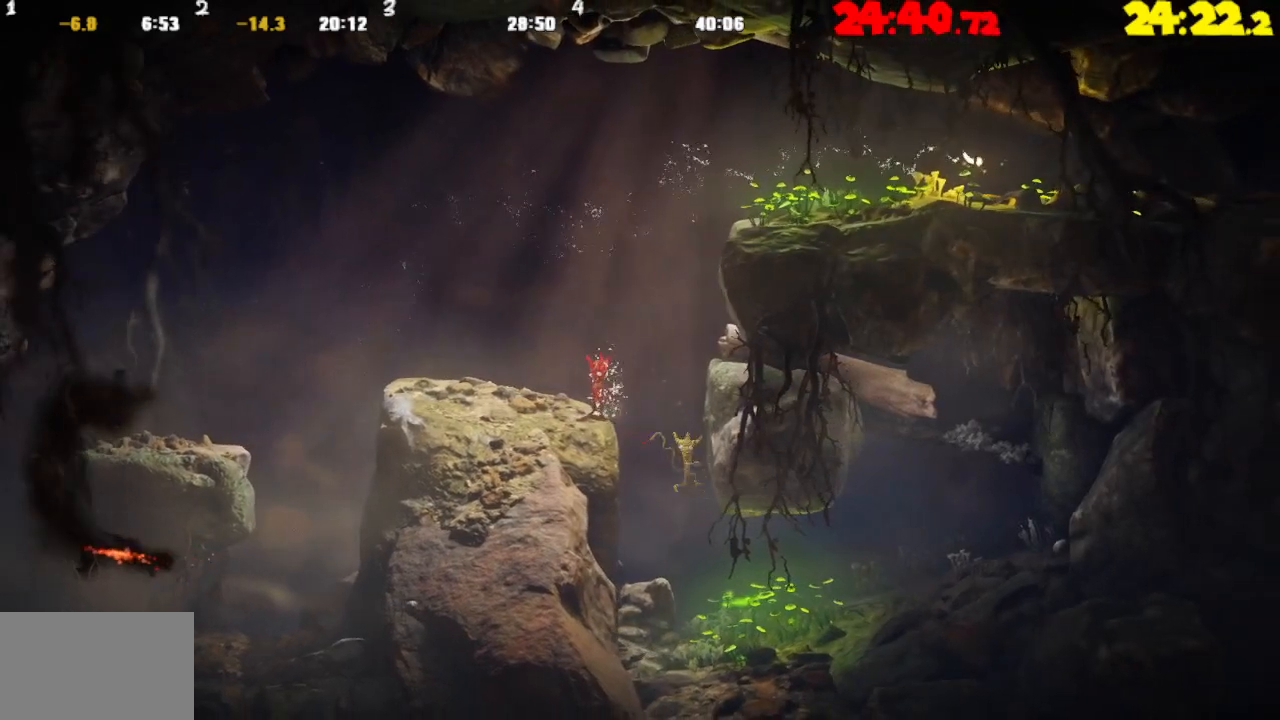
{"buttons": [], "left_stick": "right", "right_stick": "center", "events": []}